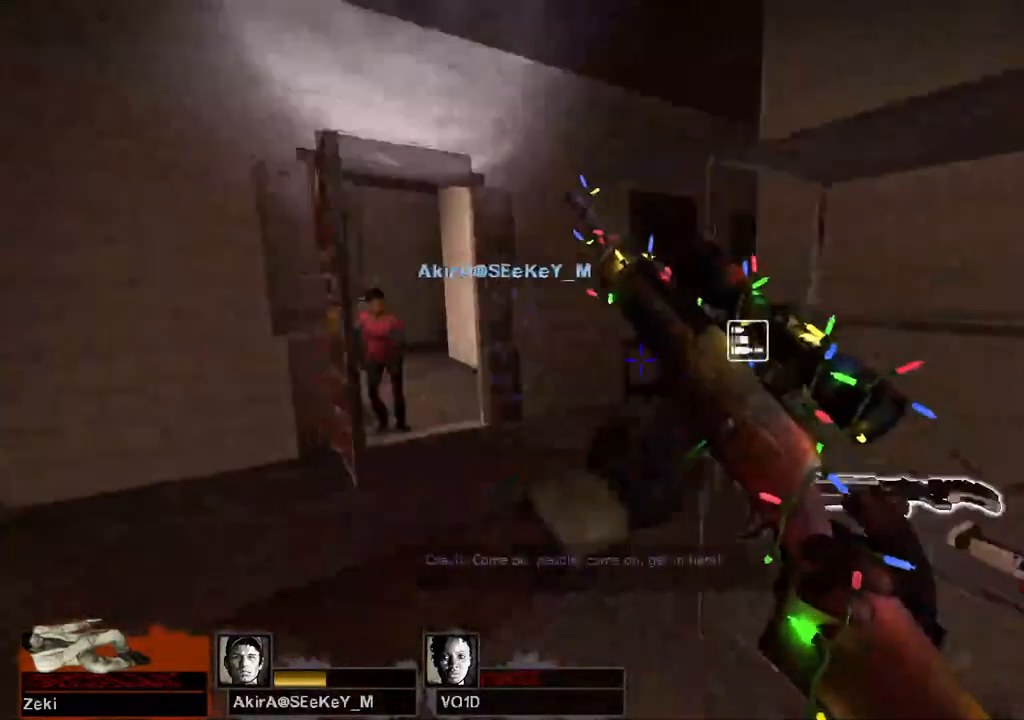
Gameplay with keyboard; each line is a JSON object with the keys held at the frame after it. "events" lists presses ("down") and releases ("up") of "a", "ctrl", "d", "e", "q", "s", "shift", "space" and "w" between this image and that frame as [ms after this image, input, new state], when the widget could be followed in between. No other keys are recorded. Mouse input is not recorded.
{"keys": ["a", "w"], "events": [[50, "w", "up"], [150, "d", "down"], [333, "d", "up"], [367, "a", "down"], [467, "w", "down"]]}
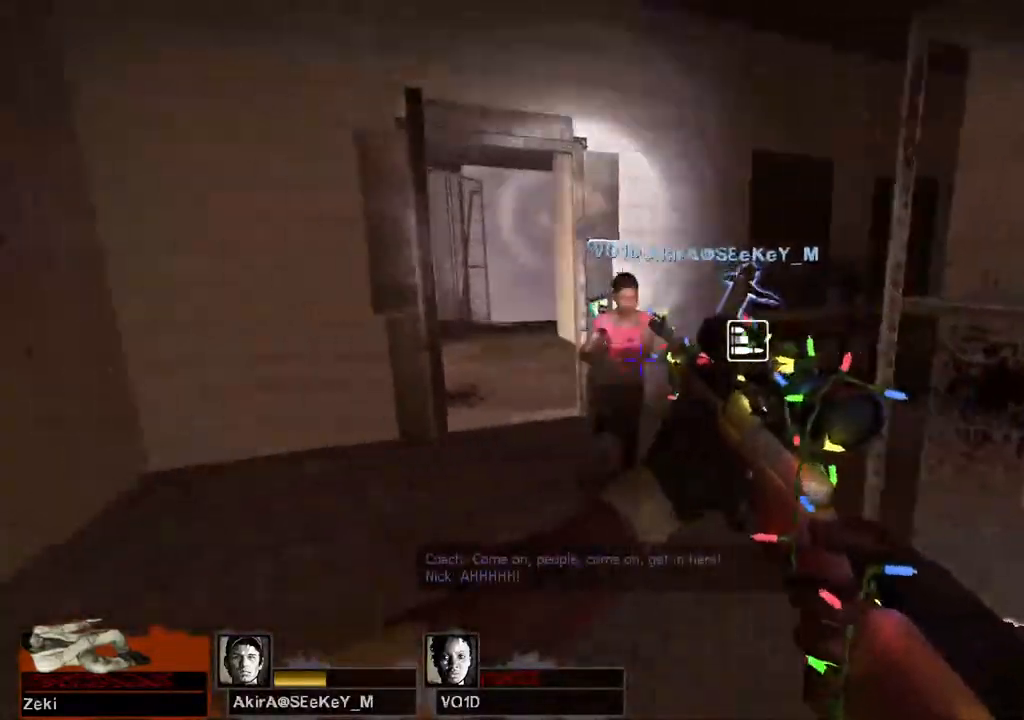
{"keys": ["w"], "events": [[33, "a", "up"]]}
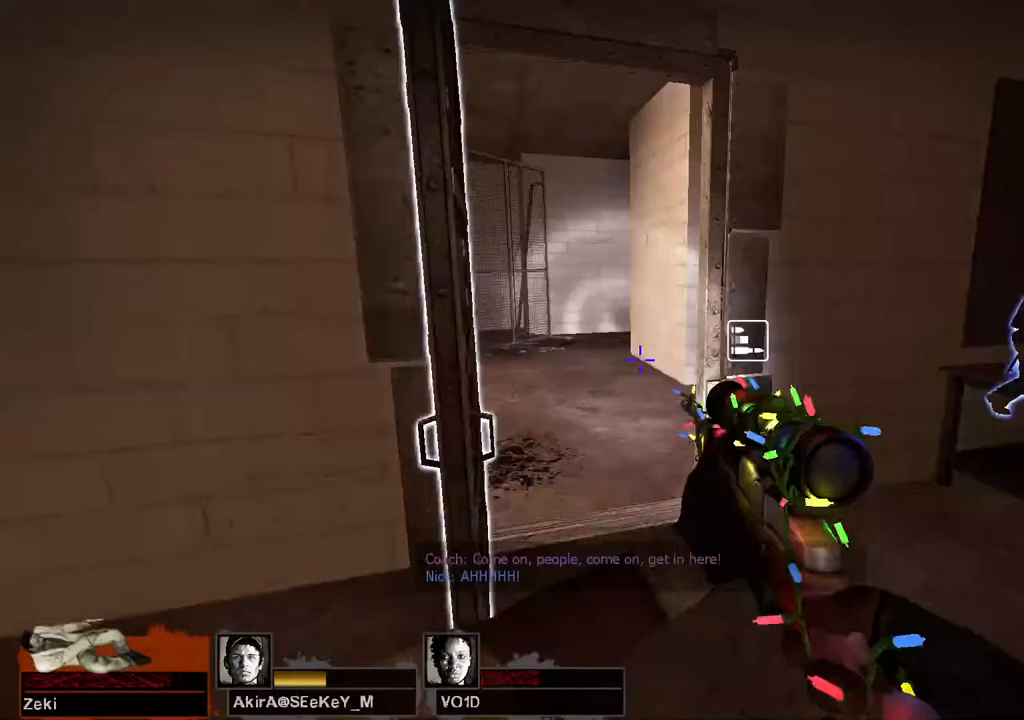
{"keys": ["a"], "events": [[333, "a", "down"], [400, "w", "up"]]}
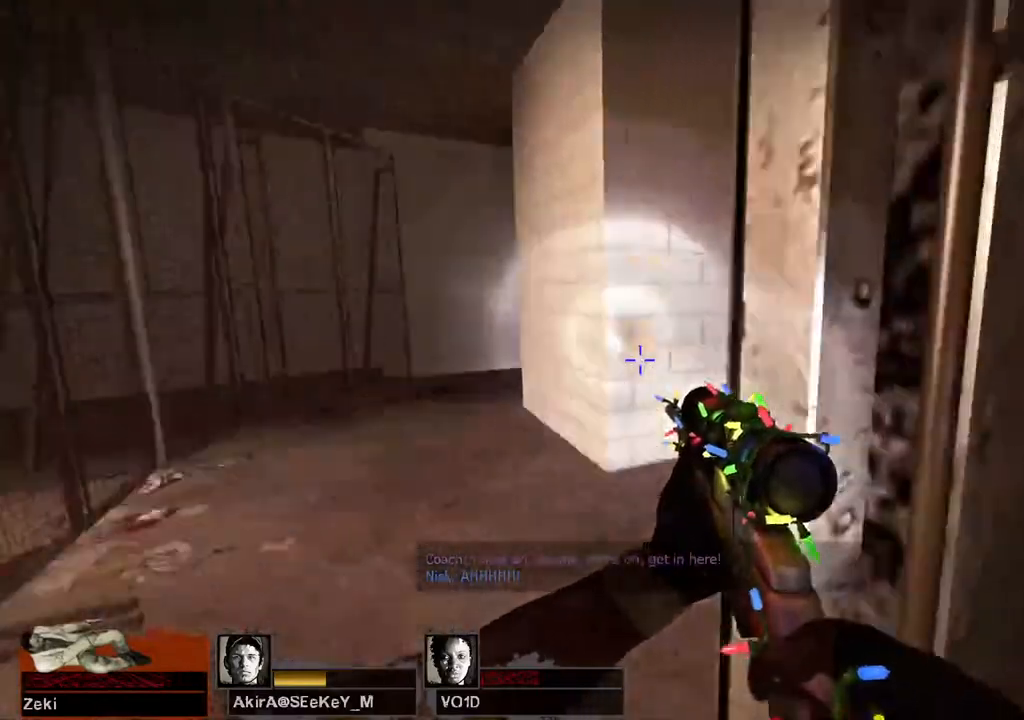
{"keys": [], "events": [[167, "a", "up"], [367, "d", "down"], [433, "d", "up"]]}
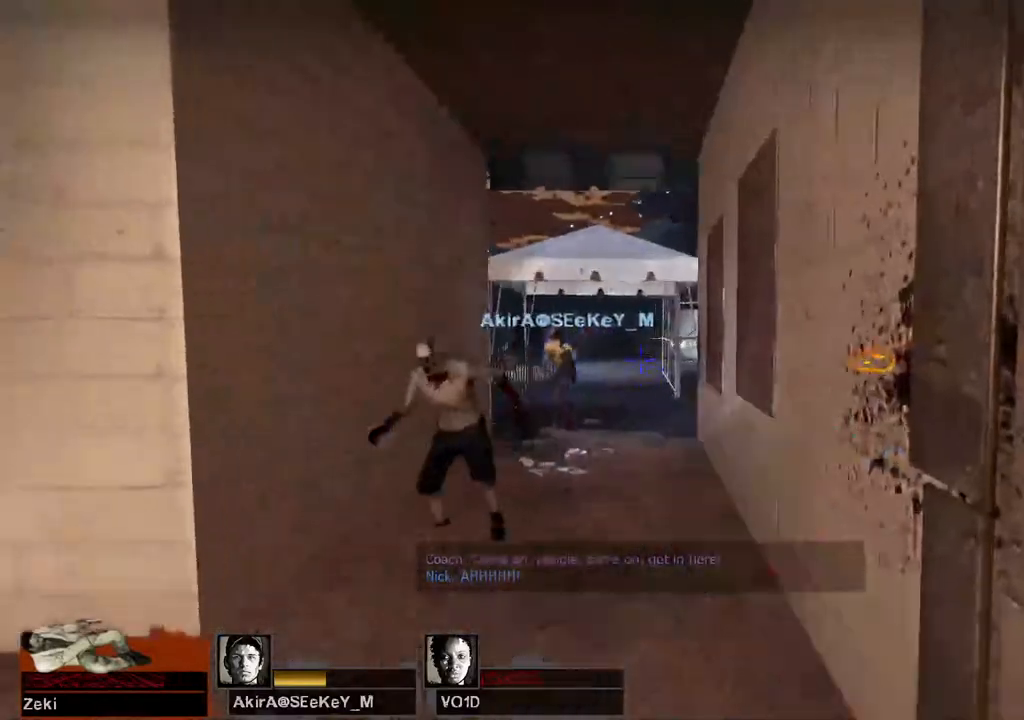
{"keys": [], "events": []}
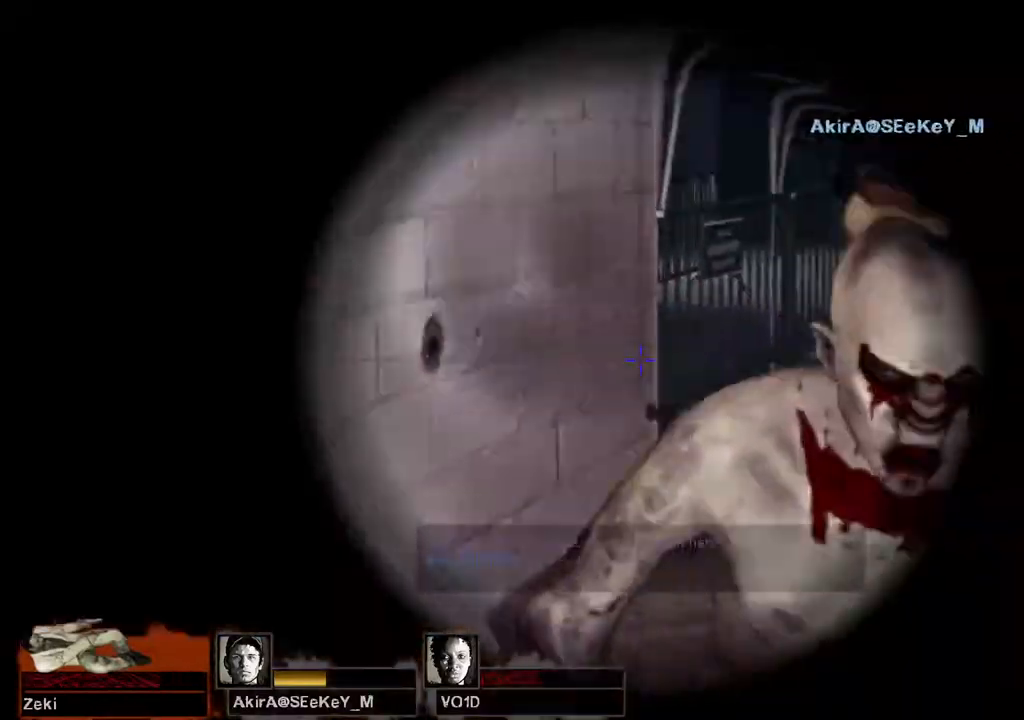
{"keys": [], "events": []}
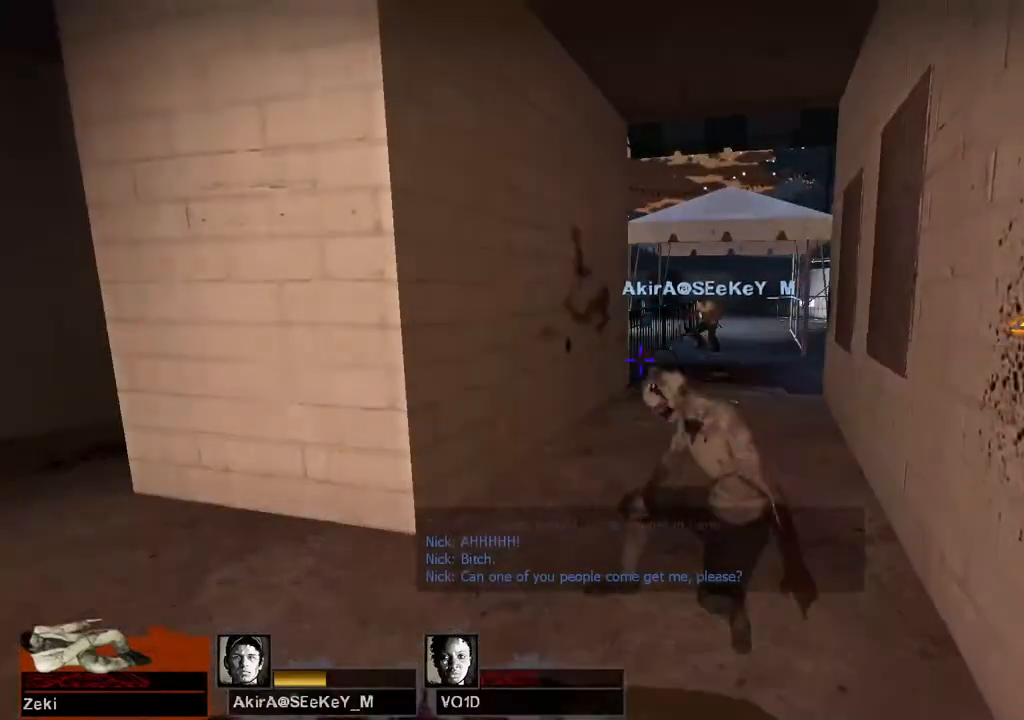
{"keys": [], "events": [[300, "w", "down"], [367, "w", "up"]]}
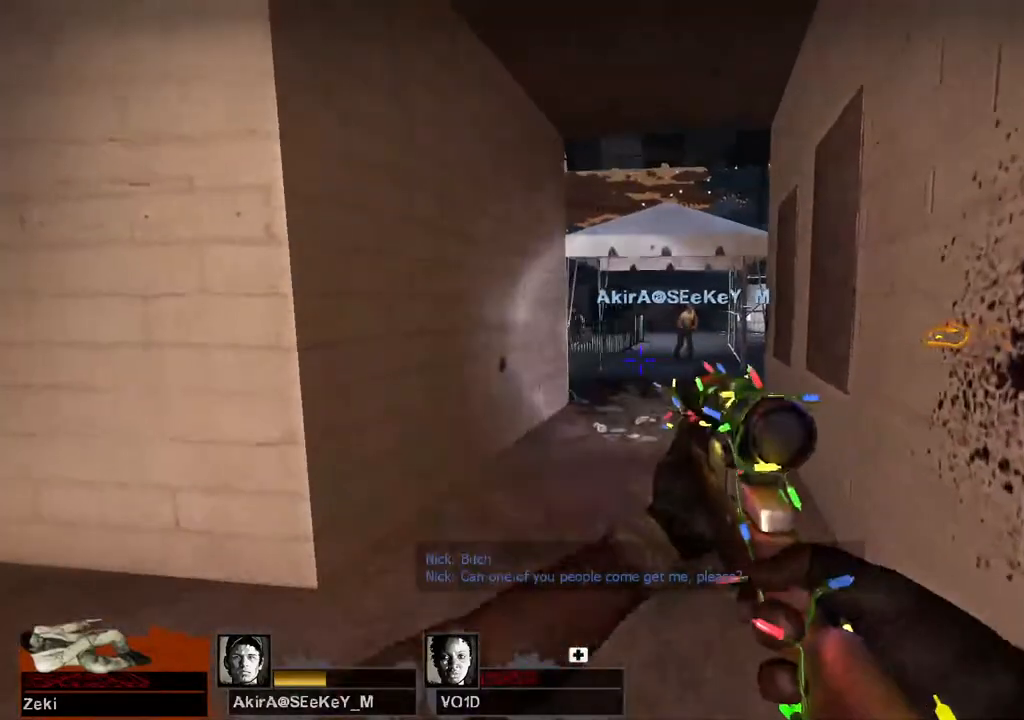
{"keys": [], "events": [[50, "d", "down"], [167, "d", "up"]]}
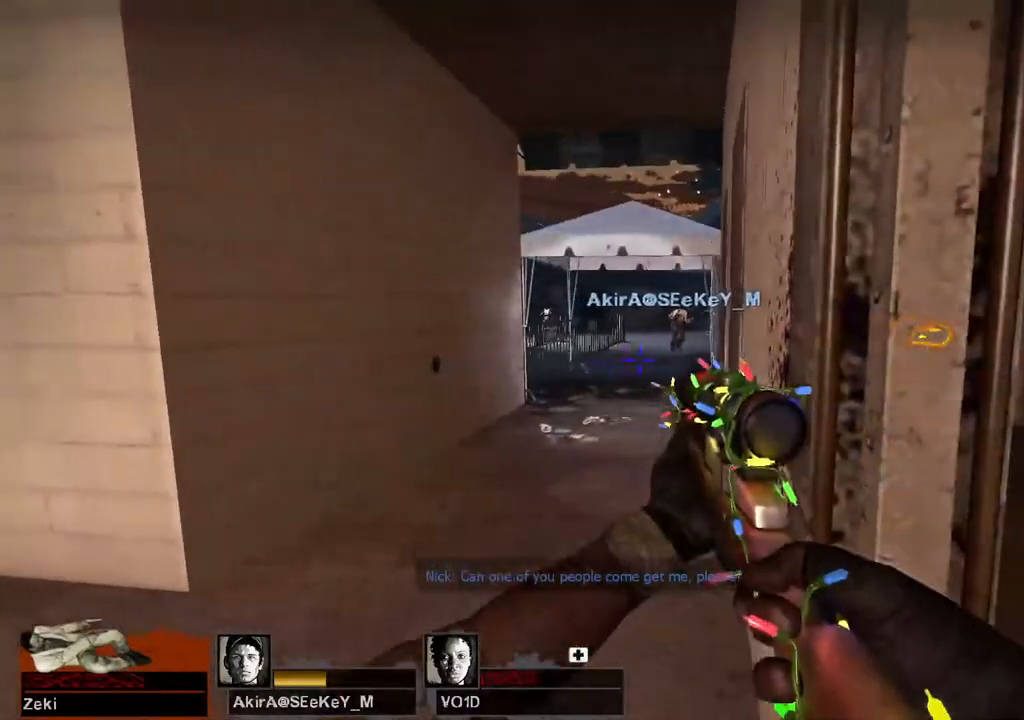
{"keys": [], "events": []}
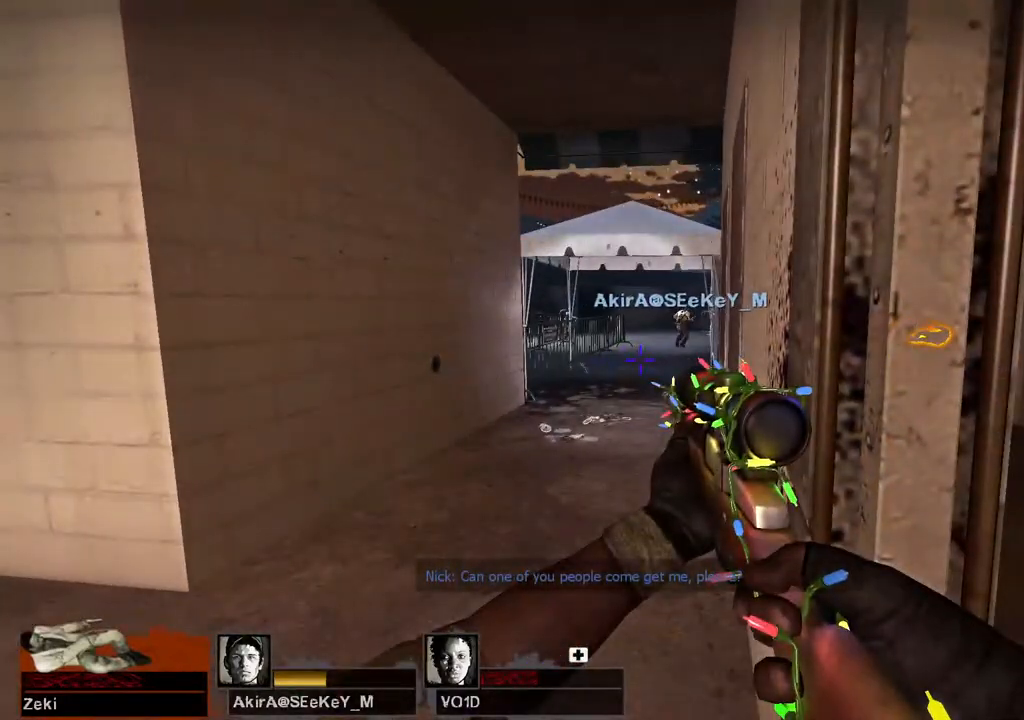
{"keys": [], "events": []}
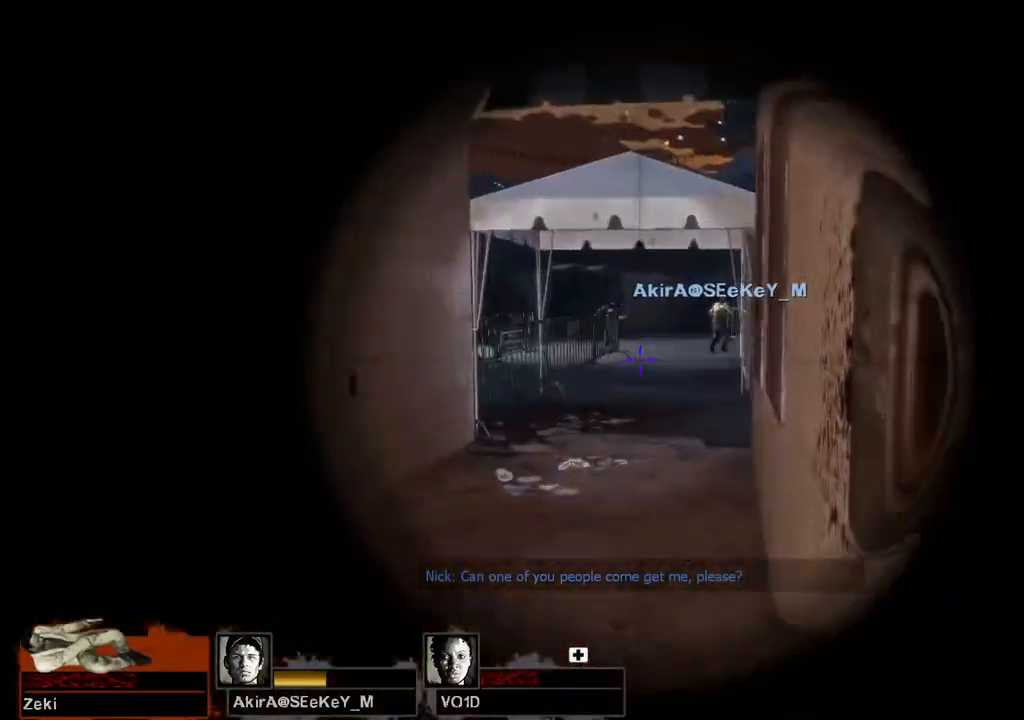
{"keys": [], "events": []}
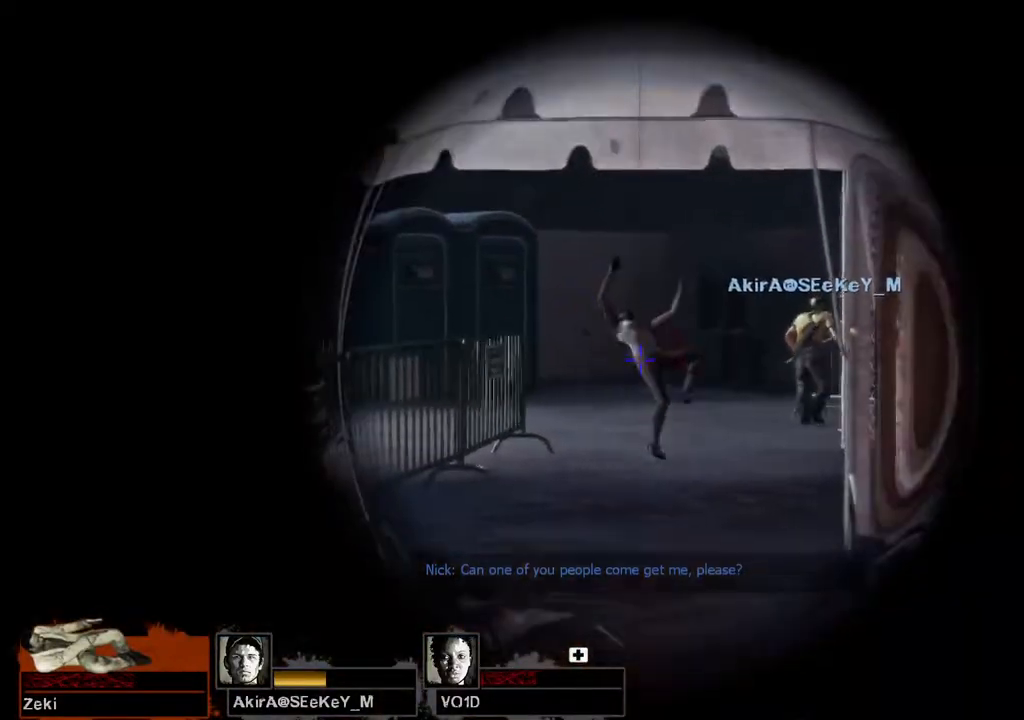
{"keys": [], "events": []}
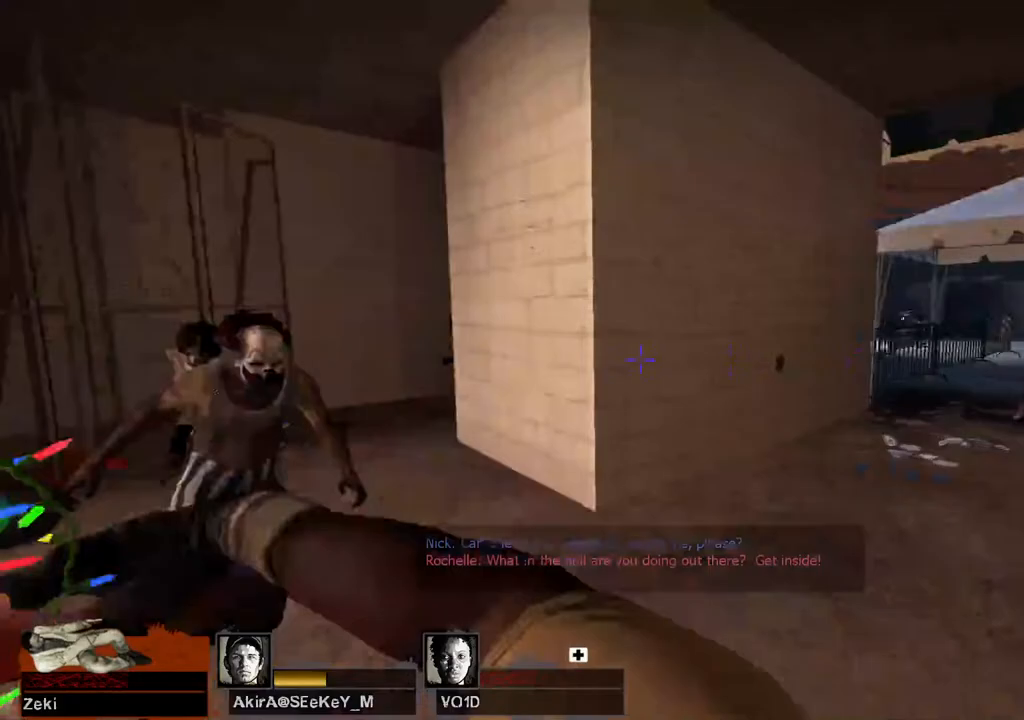
{"keys": [], "events": []}
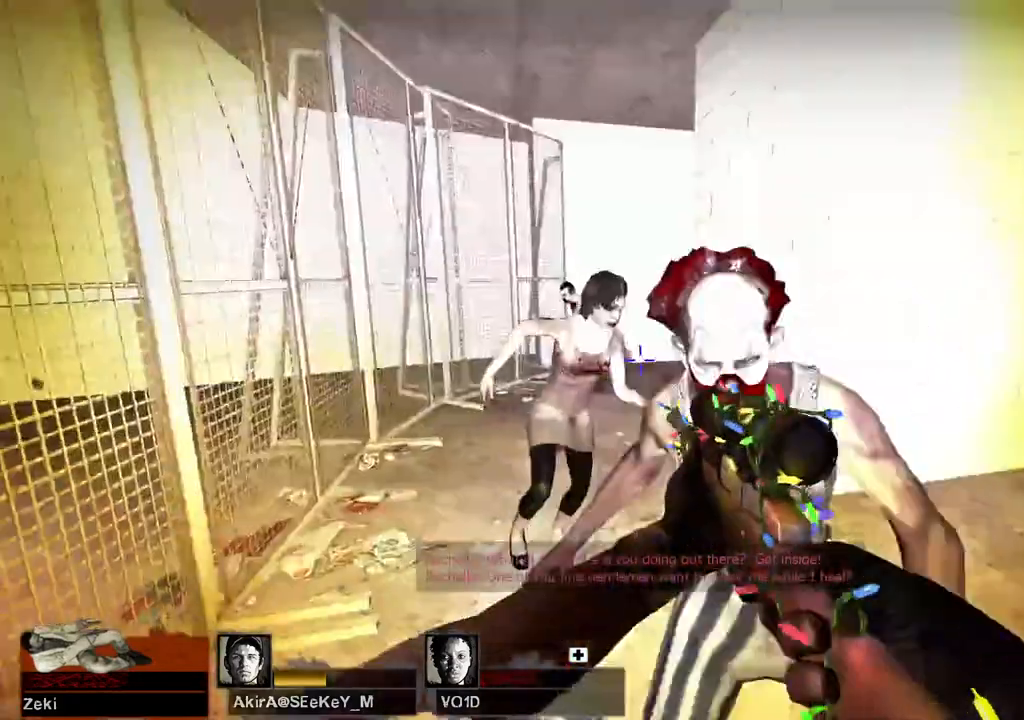
{"keys": [], "events": []}
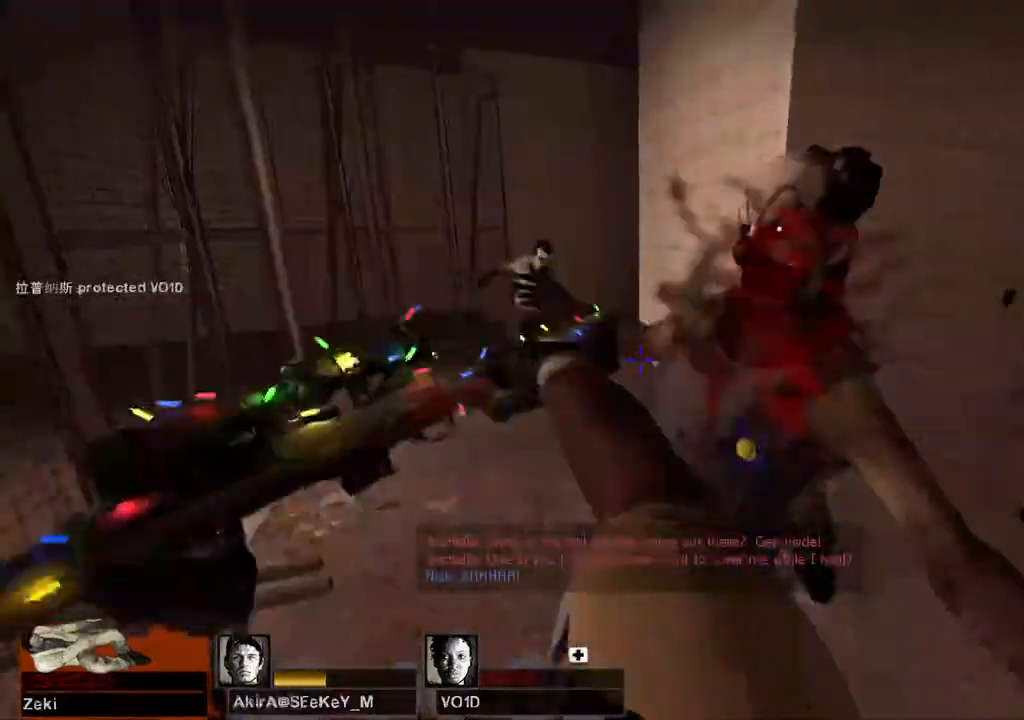
{"keys": [], "events": []}
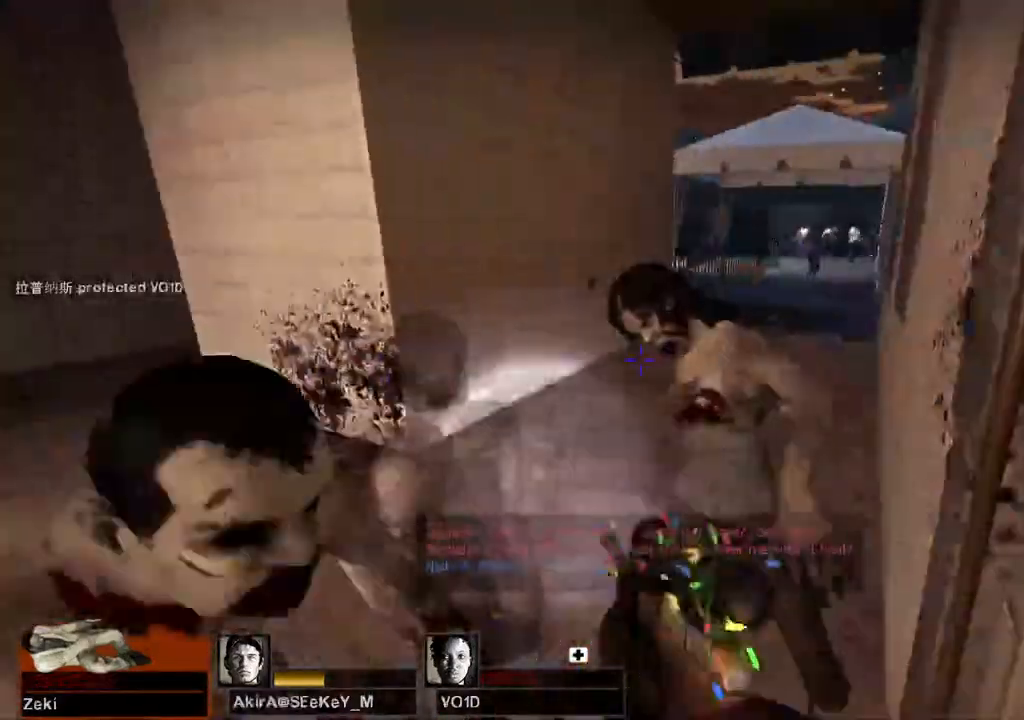
{"keys": ["shift"], "events": [[50, "shift", "down"]]}